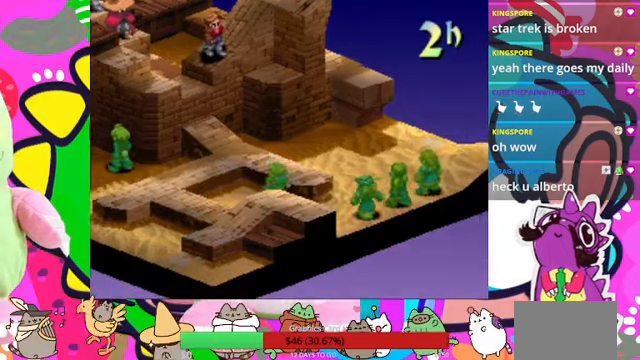
Gameplay with a controller (PlayStation layout); each line is a JSON object with the inputs held at the frame after it. "events" lists button and stick changes between this image and that frame as [ms after this image, input, new state], when the widget could be followed in between. Not read: L3 R3 left_stick right_stick.
{"buttons": [], "events": []}
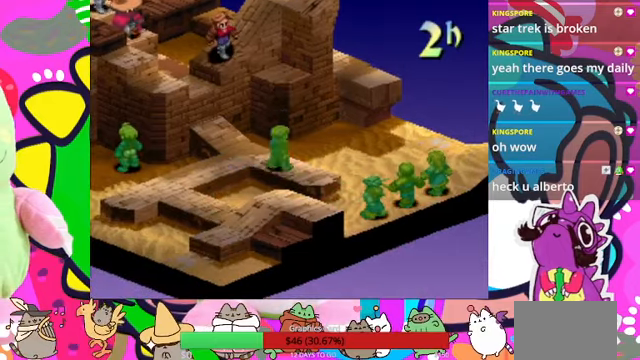
{"buttons": [], "events": [[267, "CIRCLE", "down"], [400, "CIRCLE", "up"]]}
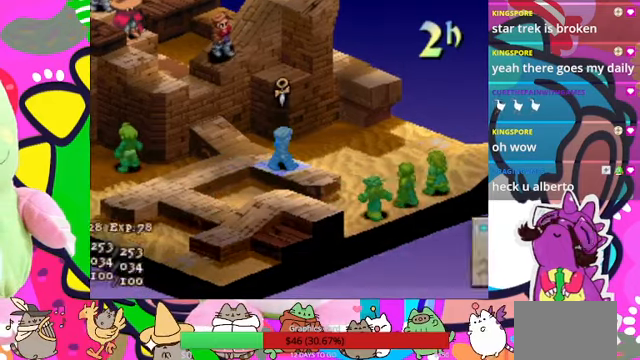
{"buttons": [], "events": [[233, "CIRCLE", "down"], [367, "CIRCLE", "up"]]}
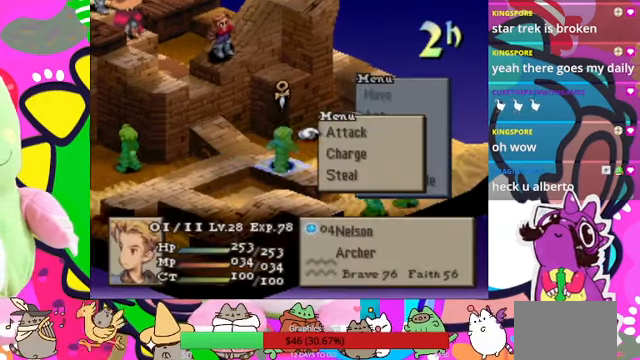
{"buttons": [], "events": [[367, "CIRCLE", "down"], [500, "CIRCLE", "up"]]}
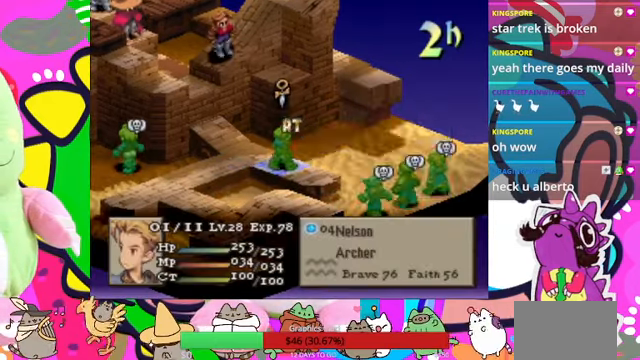
{"buttons": [], "events": [[33, "CIRCLE", "down"], [167, "CIRCLE", "up"], [233, "DPAD_LEFT", "down"], [300, "DPAD_LEFT", "up"], [400, "DPAD_LEFT", "down"], [500, "DPAD_LEFT", "up"]]}
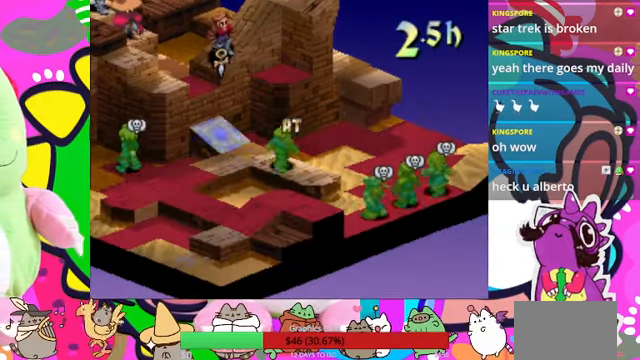
{"buttons": [], "events": []}
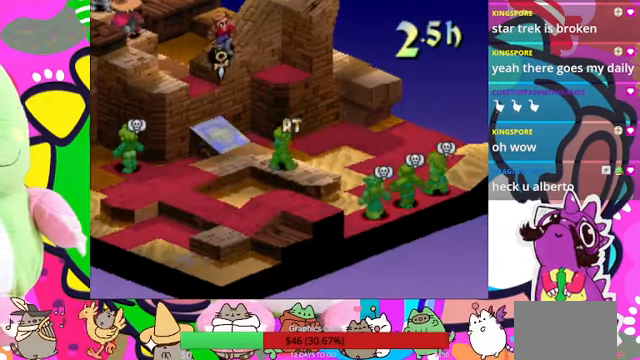
{"buttons": [], "events": []}
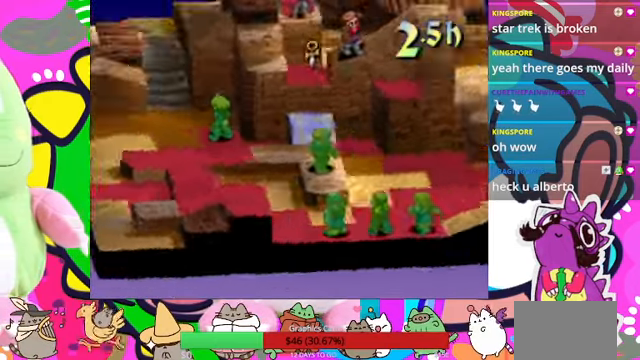
{"buttons": [], "events": []}
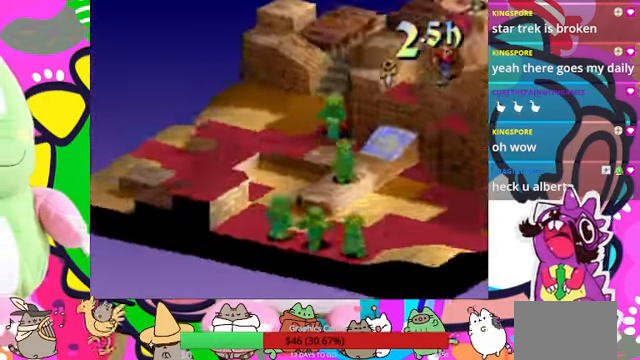
{"buttons": ["CROSS"], "events": [[433, "CROSS", "down"]]}
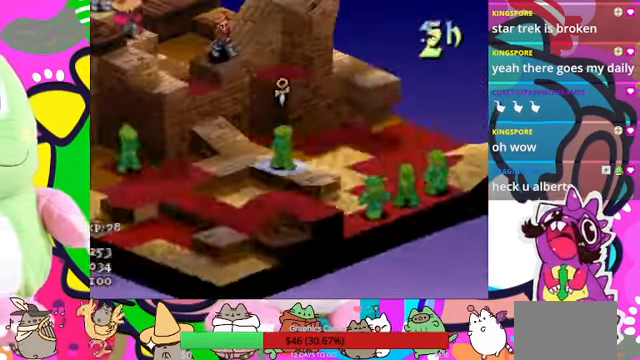
{"buttons": [], "events": [[67, "CROSS", "up"]]}
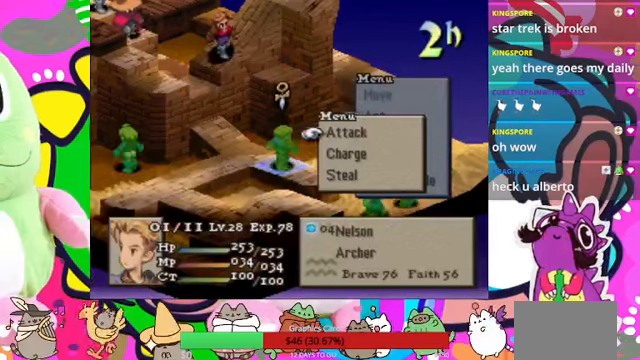
{"buttons": [], "events": [[333, "DPAD_DOWN", "down"], [433, "DPAD_DOWN", "up"]]}
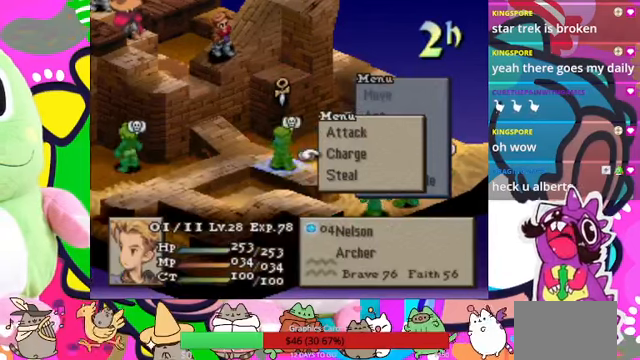
{"buttons": [], "events": [[33, "DPAD_DOWN", "down"], [133, "DPAD_DOWN", "up"]]}
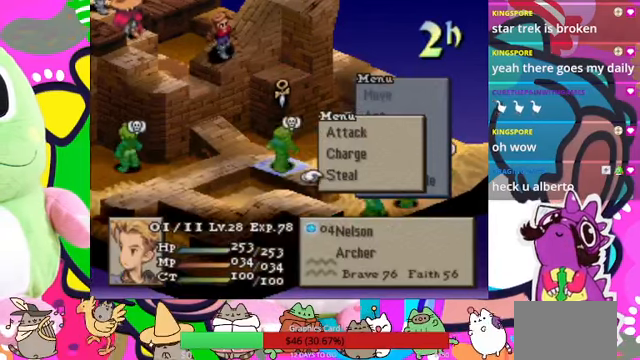
{"buttons": [], "events": [[66, "CROSS", "down"], [266, "CROSS", "up"]]}
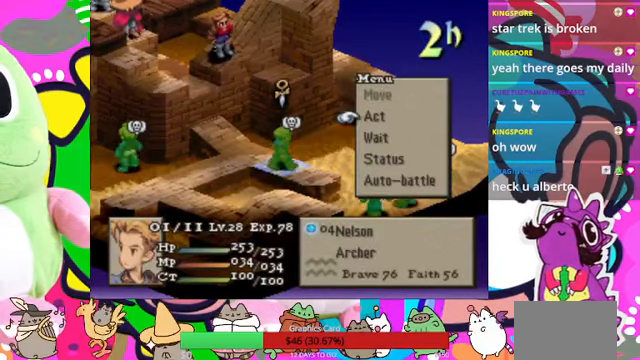
{"buttons": ["CIRCLE"], "events": [[66, "DPAD_DOWN", "down"], [166, "DPAD_DOWN", "up"], [433, "CIRCLE", "down"]]}
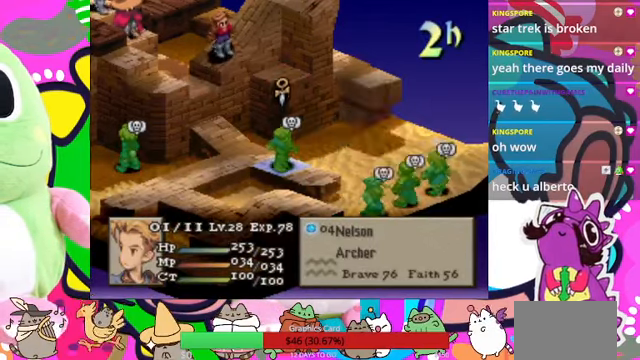
{"buttons": ["DPAD_LEFT"], "events": [[33, "CIRCLE", "up"], [266, "CIRCLE", "down"], [433, "CIRCLE", "up"], [466, "DPAD_LEFT", "down"]]}
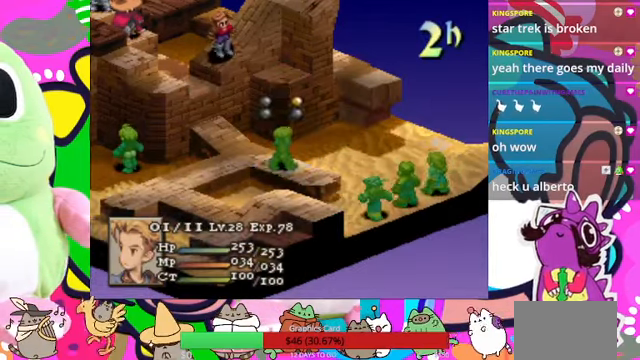
{"buttons": [], "events": [[100, "CIRCLE", "down"], [100, "DPAD_LEFT", "up"], [200, "CIRCLE", "up"]]}
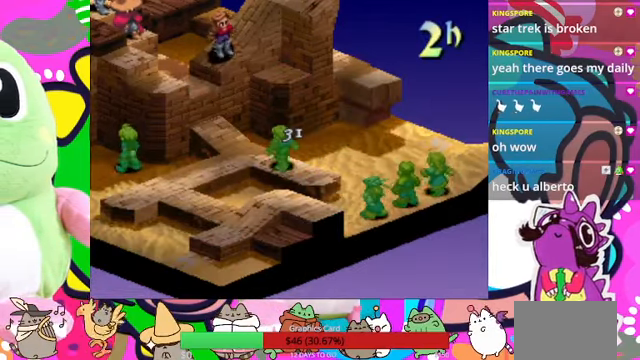
{"buttons": [], "events": []}
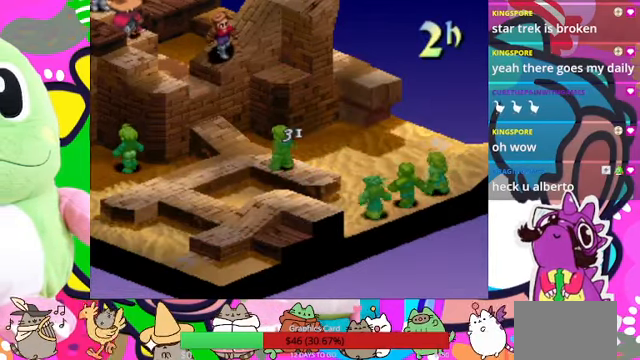
{"buttons": [], "events": []}
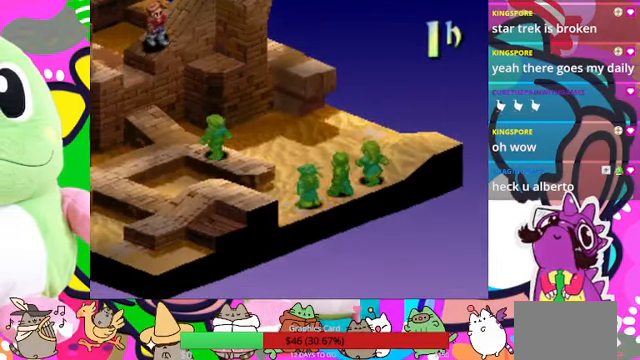
{"buttons": [], "events": []}
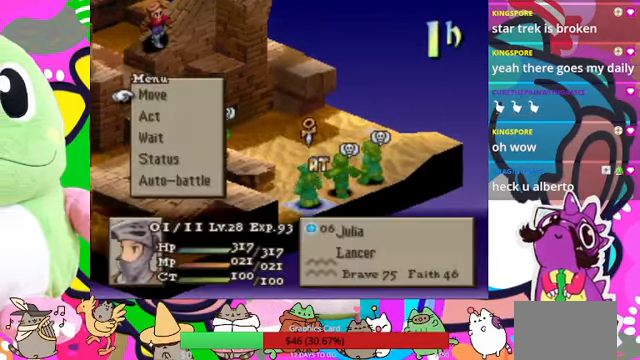
{"buttons": [], "events": [[366, "CIRCLE", "down"], [433, "CIRCLE", "up"]]}
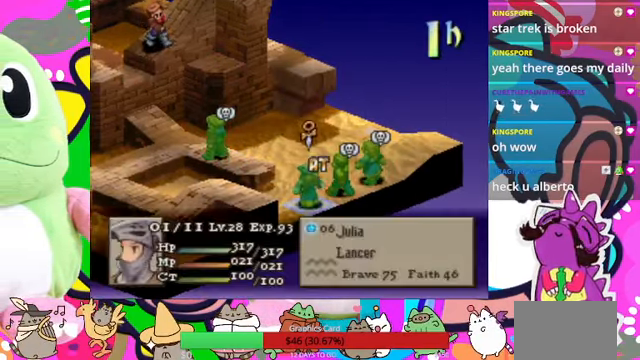
{"buttons": ["DPAD_LEFT"], "events": [[33, "CIRCLE", "down"], [167, "CIRCLE", "up"], [300, "DPAD_LEFT", "down"], [400, "DPAD_LEFT", "up"], [467, "DPAD_LEFT", "down"]]}
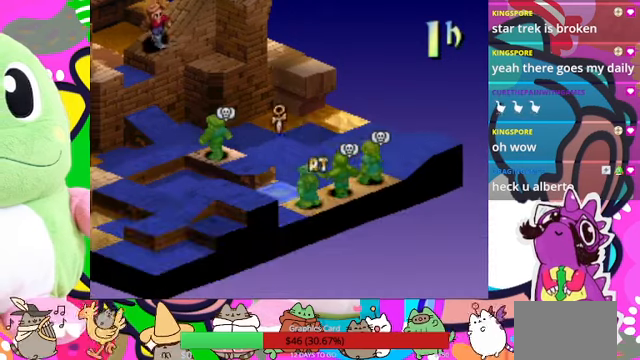
{"buttons": ["DPAD_LEFT"], "events": [[67, "DPAD_LEFT", "up"], [134, "DPAD_LEFT", "down"], [234, "DPAD_LEFT", "up"], [300, "DPAD_LEFT", "down"], [400, "DPAD_LEFT", "up"], [467, "DPAD_LEFT", "down"]]}
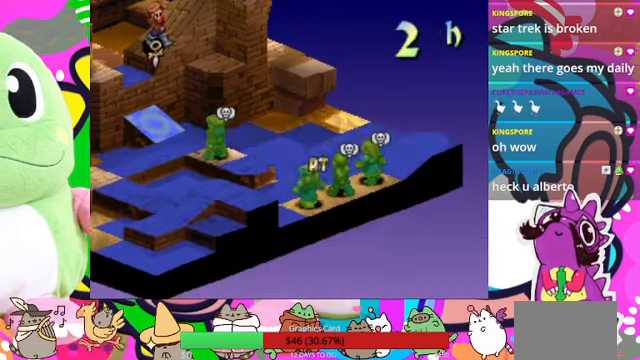
{"buttons": [], "events": [[67, "DPAD_LEFT", "up"], [167, "DPAD_LEFT", "down"], [267, "DPAD_LEFT", "up"]]}
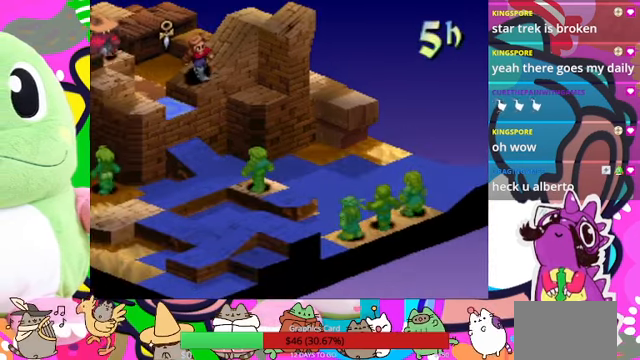
{"buttons": [], "events": []}
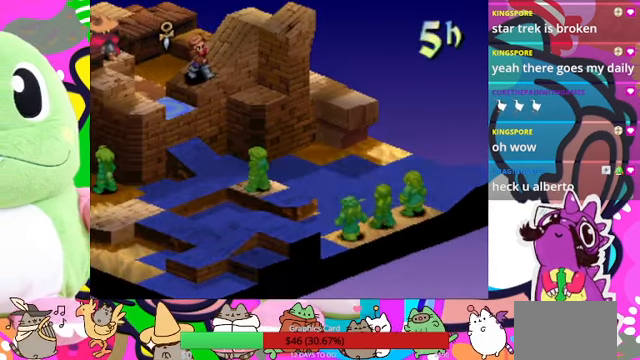
{"buttons": [], "events": [[267, "DPAD_LEFT", "down"], [367, "DPAD_LEFT", "up"], [434, "DPAD_LEFT", "down"], [500, "DPAD_LEFT", "up"]]}
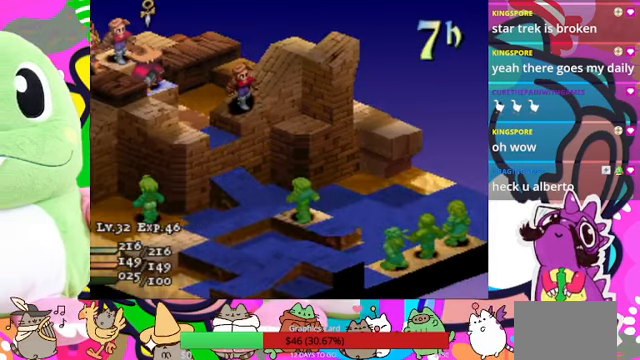
{"buttons": ["DPAD_RIGHT"], "events": [[467, "DPAD_RIGHT", "down"]]}
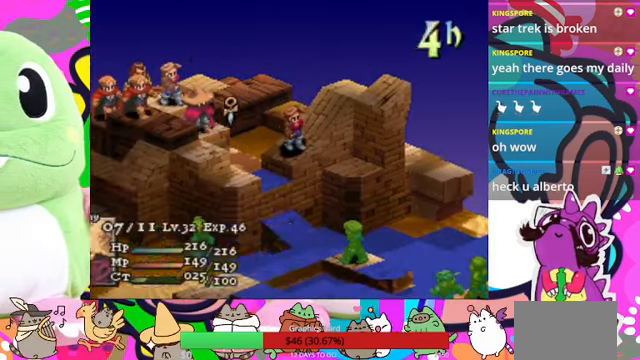
{"buttons": [], "events": [[34, "DPAD_RIGHT", "up"], [134, "DPAD_RIGHT", "down"], [234, "DPAD_RIGHT", "up"], [367, "CIRCLE", "down"], [500, "CIRCLE", "up"]]}
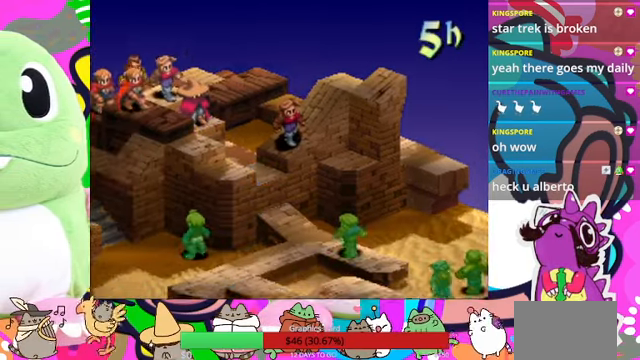
{"buttons": [], "events": []}